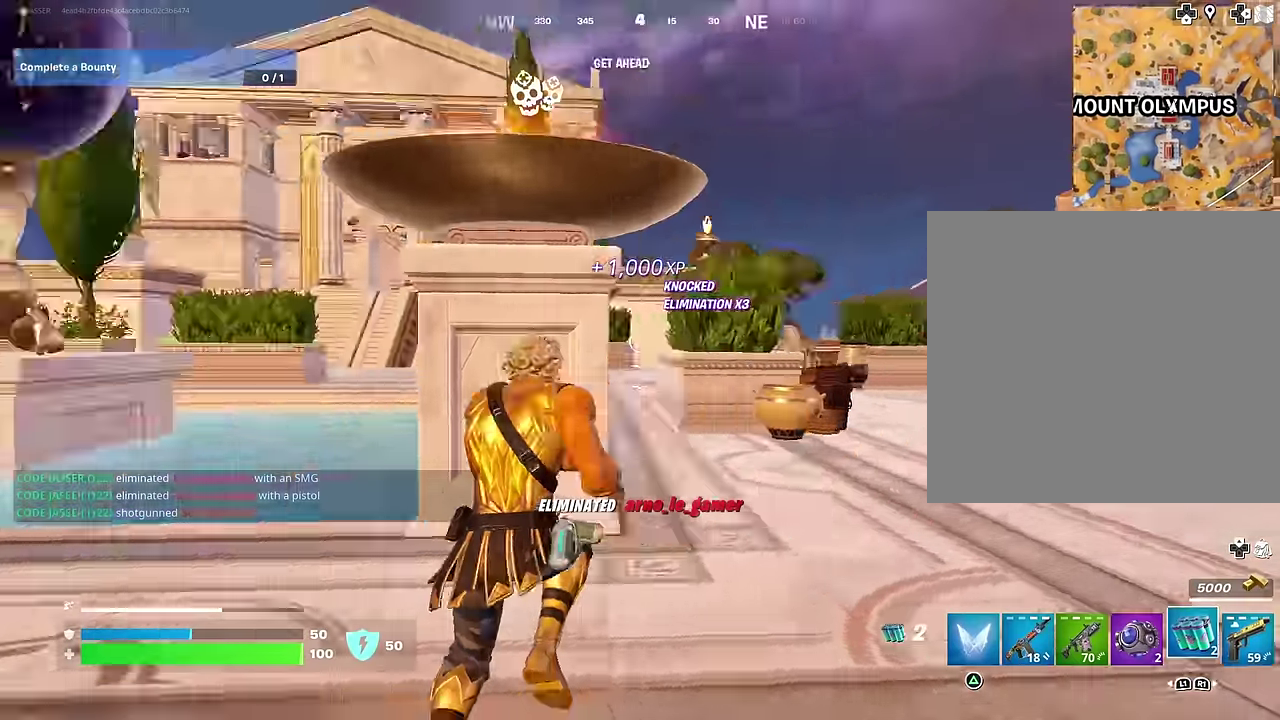
Gameplay with a controller (PlayStation layout); each line is a JSON object with the inputs held at the frame after it (dt_ms = milliseconds from this image to that frame). "events" lists button and stick changes between this image and that frame as [ms after this image, input, new state], when the widget could be followed in between.
{"dt_ms": 600, "buttons": [], "left_stick": "down", "right_stick": "center", "events": [[150, "right_stick", "down-left"], [200, "left_stick", "down-left"], [350, "right_stick", "center"], [367, "left_stick", "down"], [433, "SQUARE", "down"], [483, "SQUARE", "up"]]}
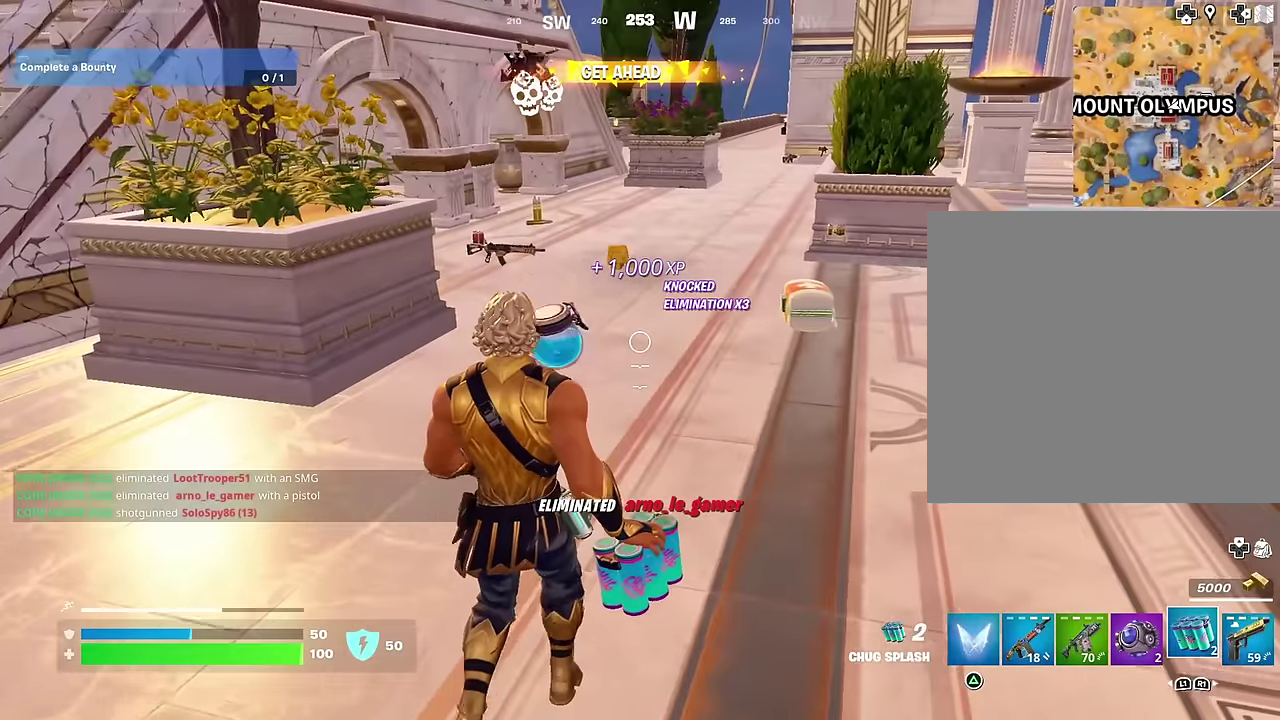
{"dt_ms": 400, "buttons": [], "left_stick": "down", "right_stick": "left", "events": [[300, "right_stick", "up-left"], [350, "right_stick", "left"]]}
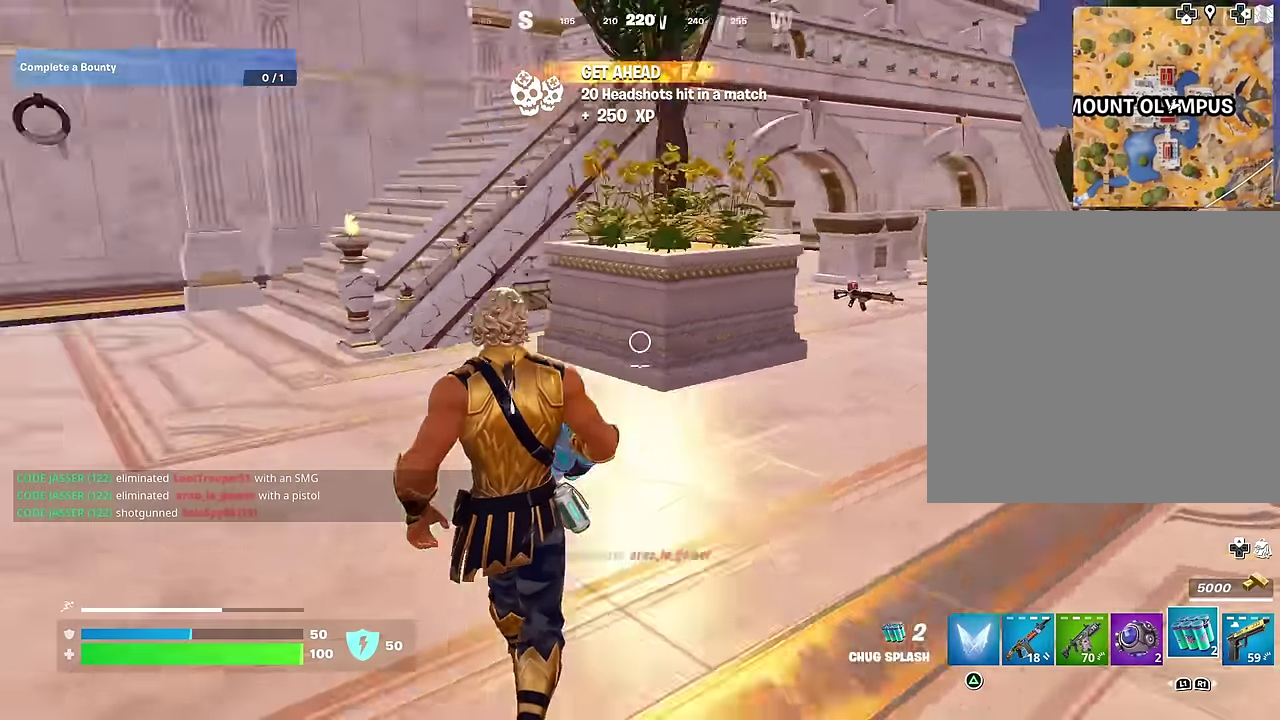
{"dt_ms": 600, "buttons": ["R2"], "left_stick": "left", "right_stick": "center", "events": [[50, "left_stick", "down-right"], [133, "left_stick", "down"], [267, "left_stick", "down-left"], [333, "right_stick", "up-left"], [400, "left_stick", "left"], [433, "right_stick", "center"], [500, "R2", "down"]]}
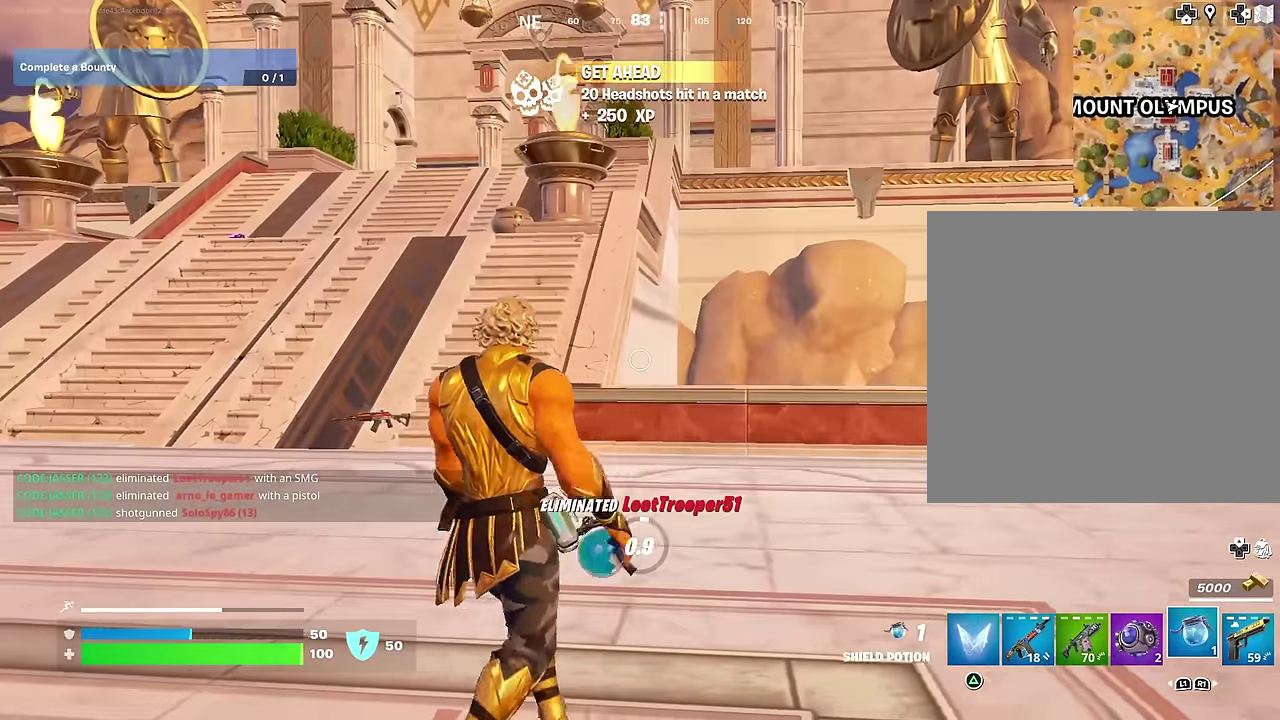
{"dt_ms": 500, "buttons": [], "left_stick": "center", "right_stick": "center", "events": [[67, "left_stick", "center"], [100, "R2", "up"]]}
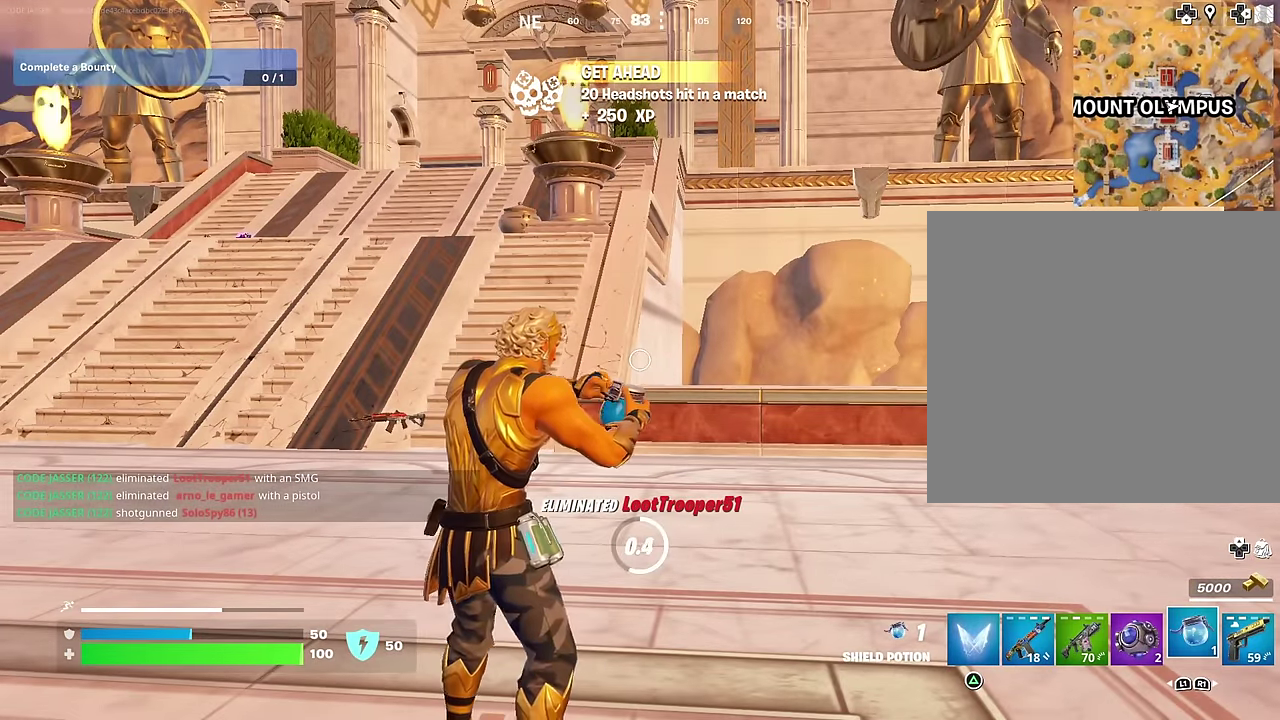
{"dt_ms": 500, "buttons": [], "left_stick": "center", "right_stick": "center", "events": []}
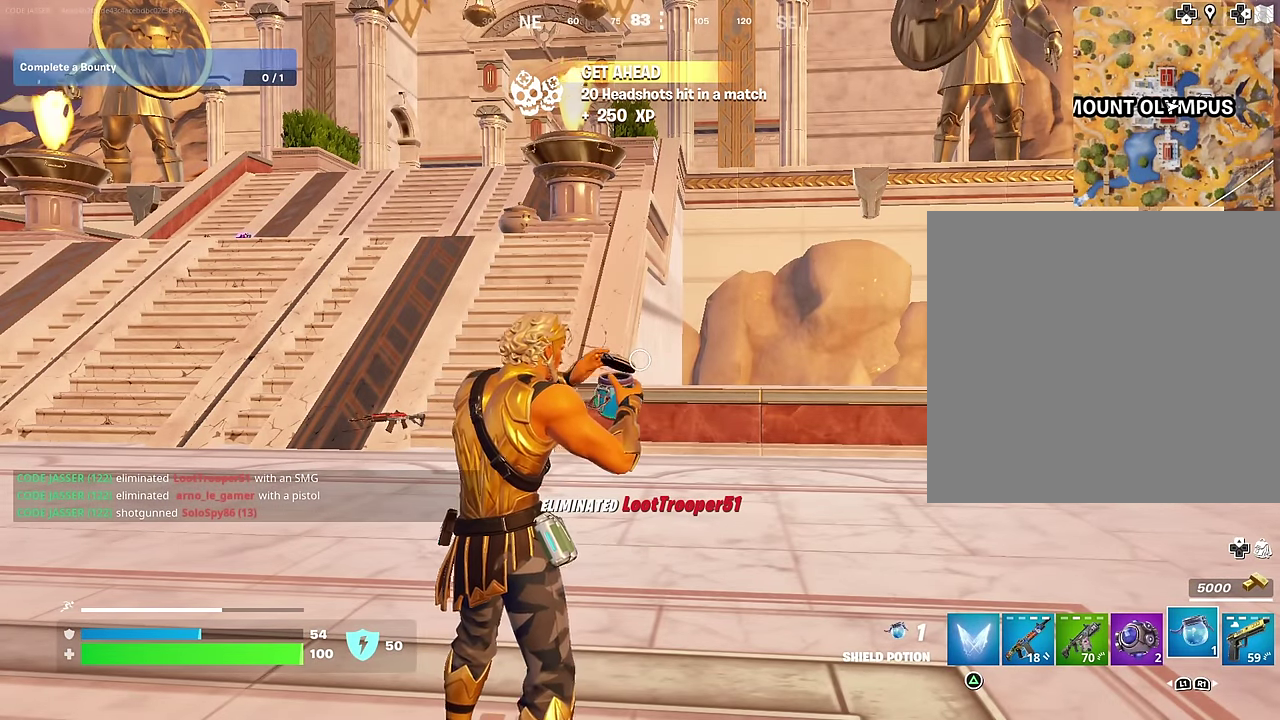
{"dt_ms": 500, "buttons": [], "left_stick": "center", "right_stick": "center", "events": []}
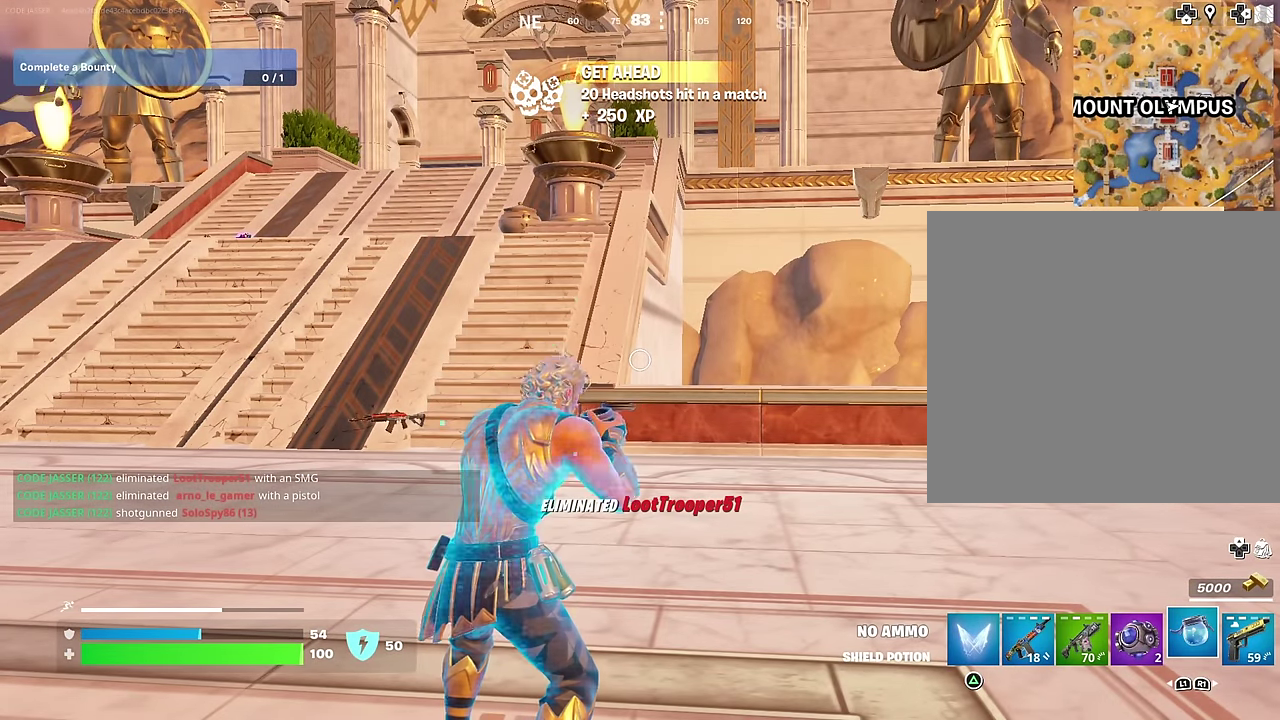
{"dt_ms": 500, "buttons": [], "left_stick": "center", "right_stick": "center", "events": []}
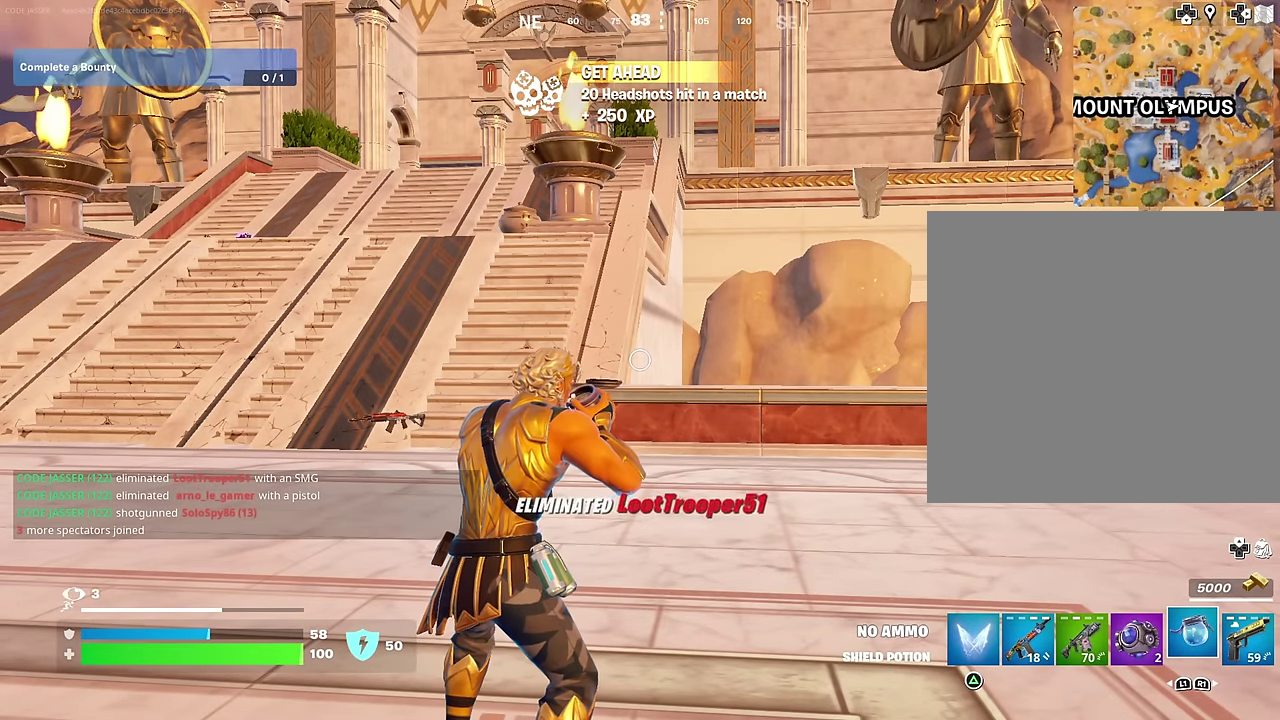
{"dt_ms": 500, "buttons": [], "left_stick": "center", "right_stick": "center", "events": [[117, "right_stick", "right"], [350, "right_stick", "center"]]}
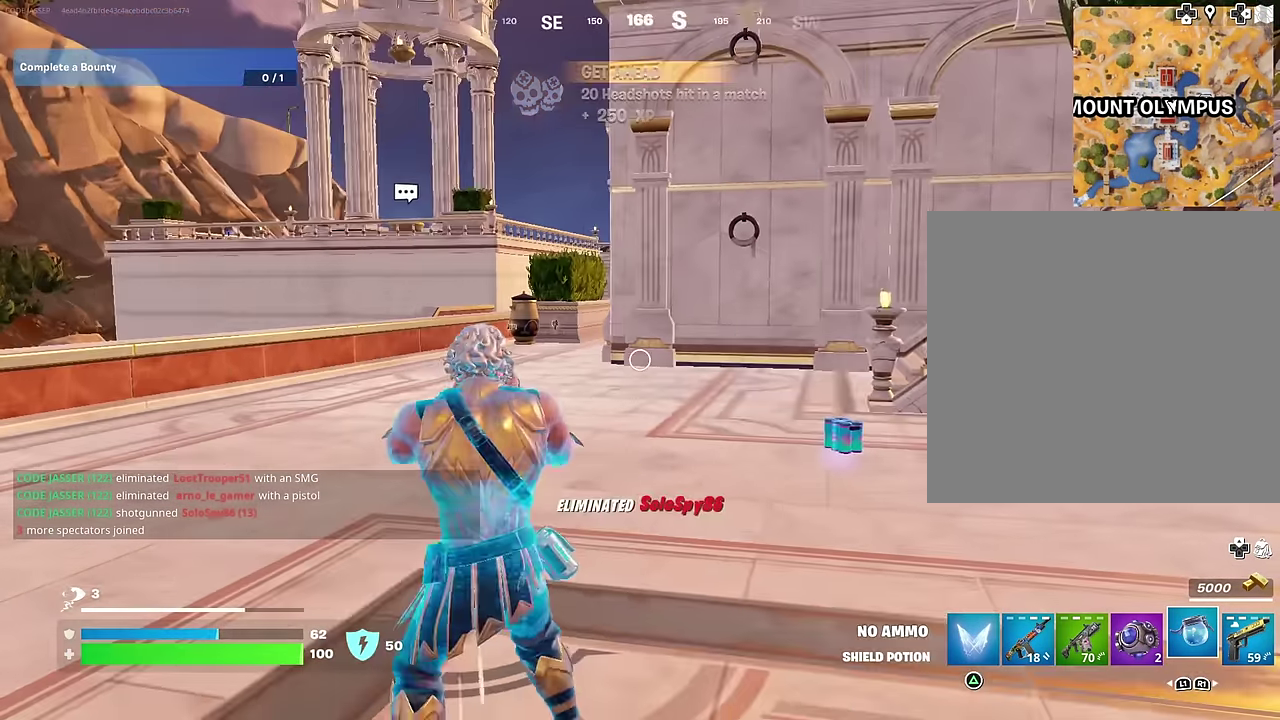
{"dt_ms": 700, "buttons": [], "left_stick": "center", "right_stick": "center", "events": [[533, "CROSS", "down"], [650, "CROSS", "up"]]}
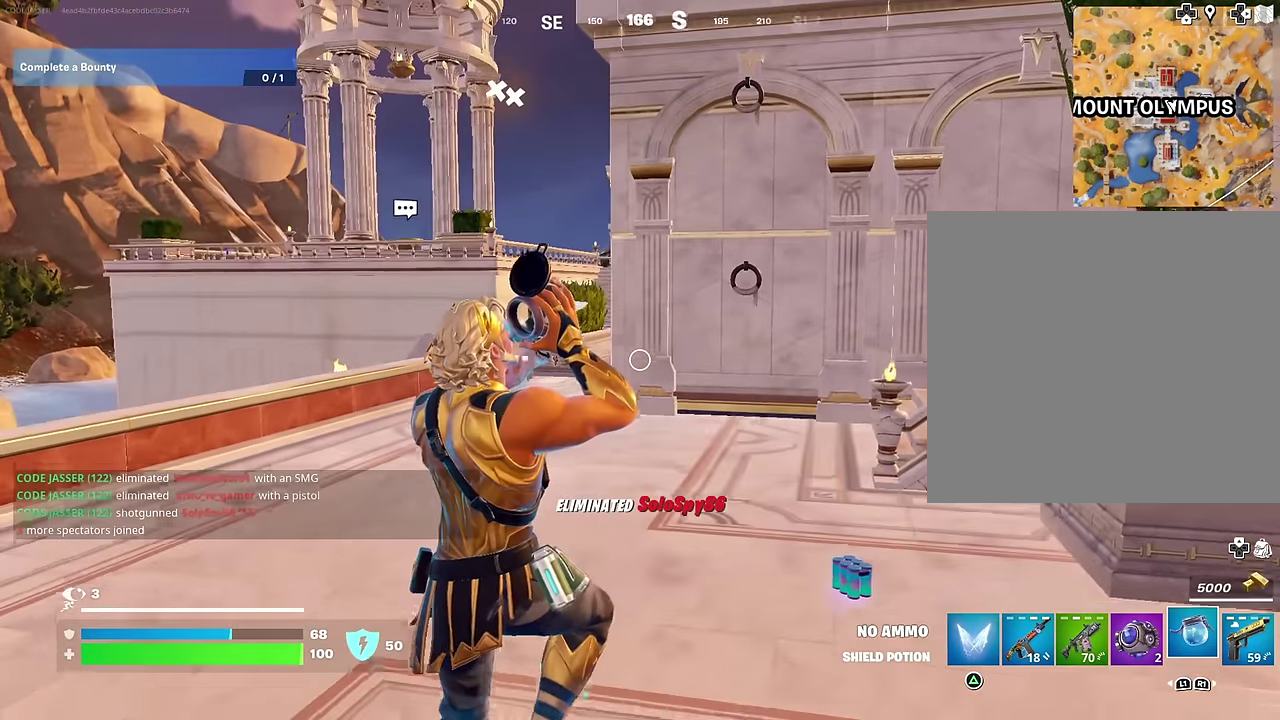
{"dt_ms": 300, "buttons": [], "left_stick": "up", "right_stick": "center", "events": [[250, "left_stick", "up"]]}